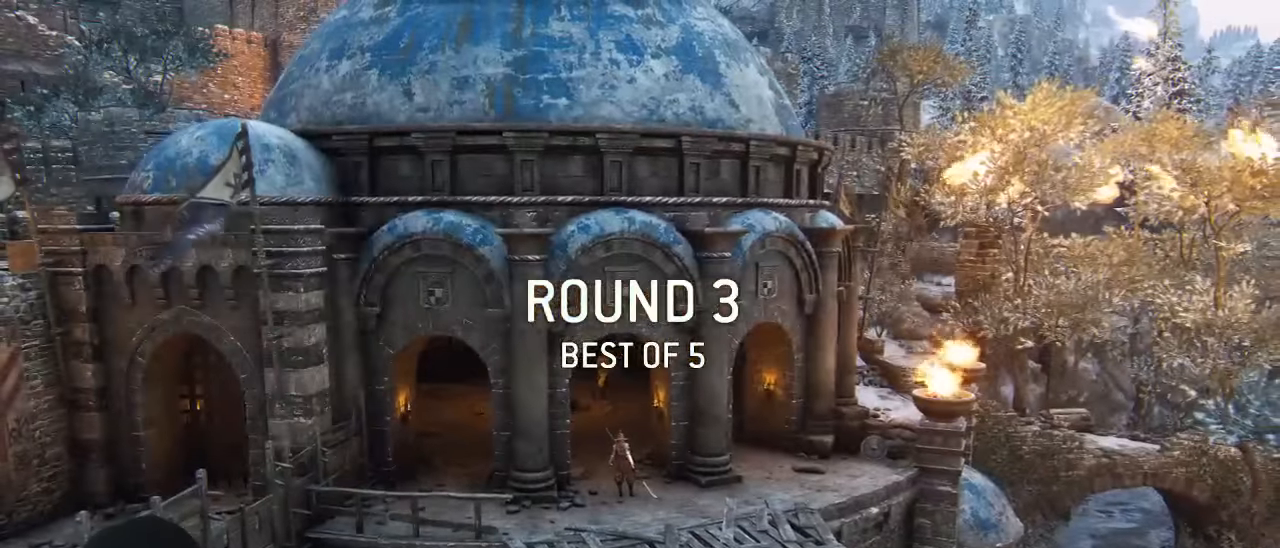
Gameplay with a controller (Xbox layout); each line is a JSON object with the inputs held at the frame after it (dt_ms = milliseconds from this image to that frame). "events" lists button and stick changes between this image and that frame as [ms after this image, input, new state], when the widget could be followed in between. Not read: SELECT.
{"dt_ms": 500, "buttons": ["L3"], "left_stick": "up", "right_stick": "center", "events": [[250, "left_stick", "up"], [467, "L3", "down"]]}
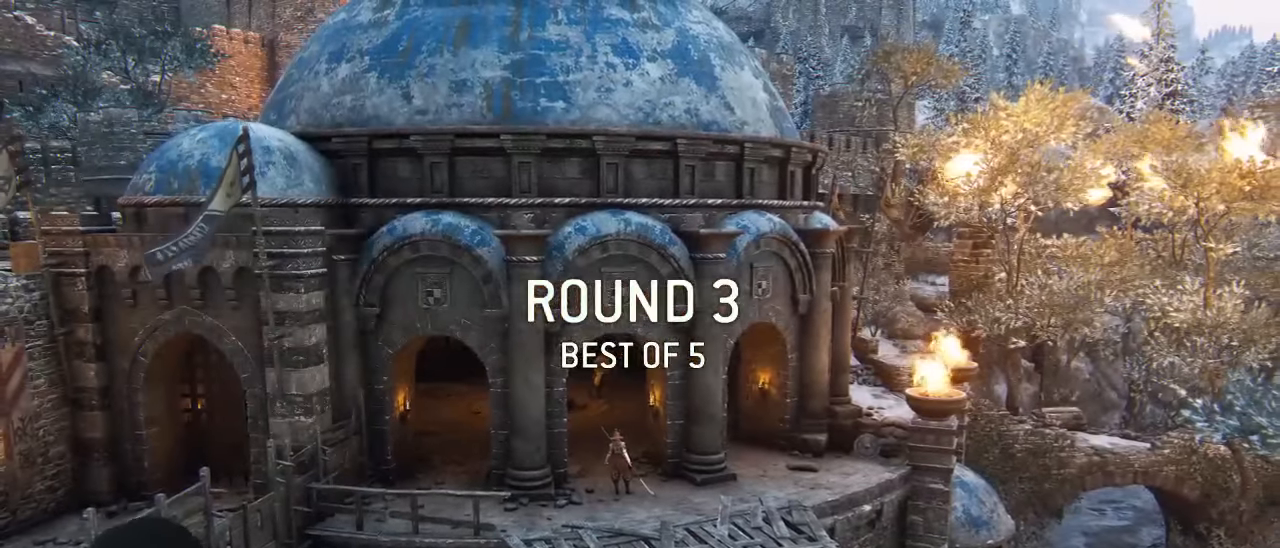
{"dt_ms": 500, "buttons": [], "left_stick": "up", "right_stick": "center", "events": [[250, "L3", "up"]]}
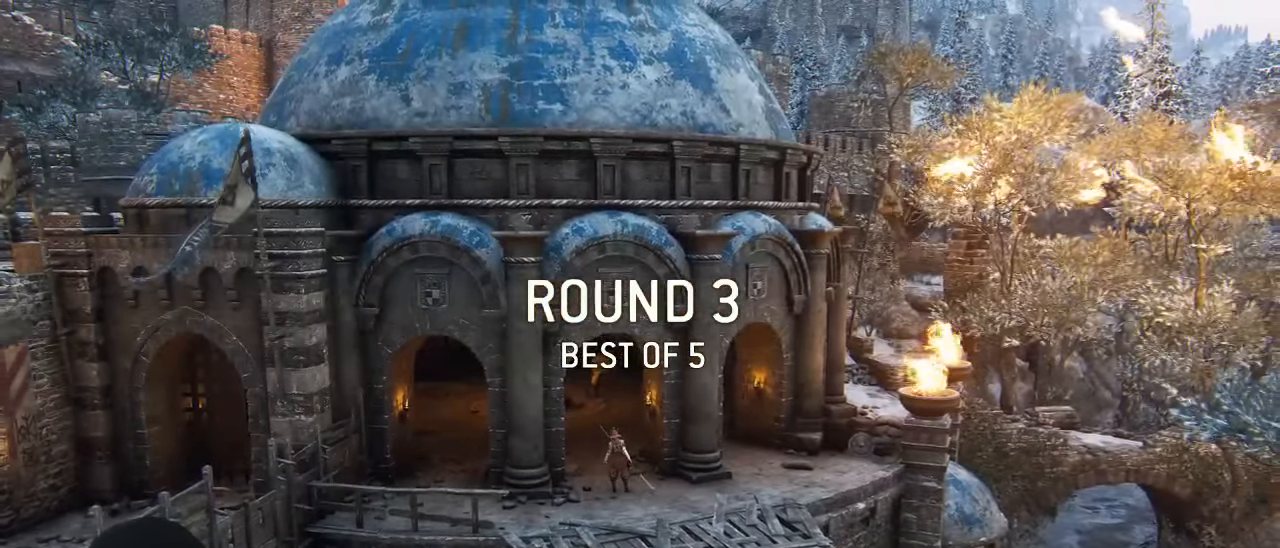
{"dt_ms": 500, "buttons": [], "left_stick": "center", "right_stick": "center", "events": [[483, "left_stick", "center"]]}
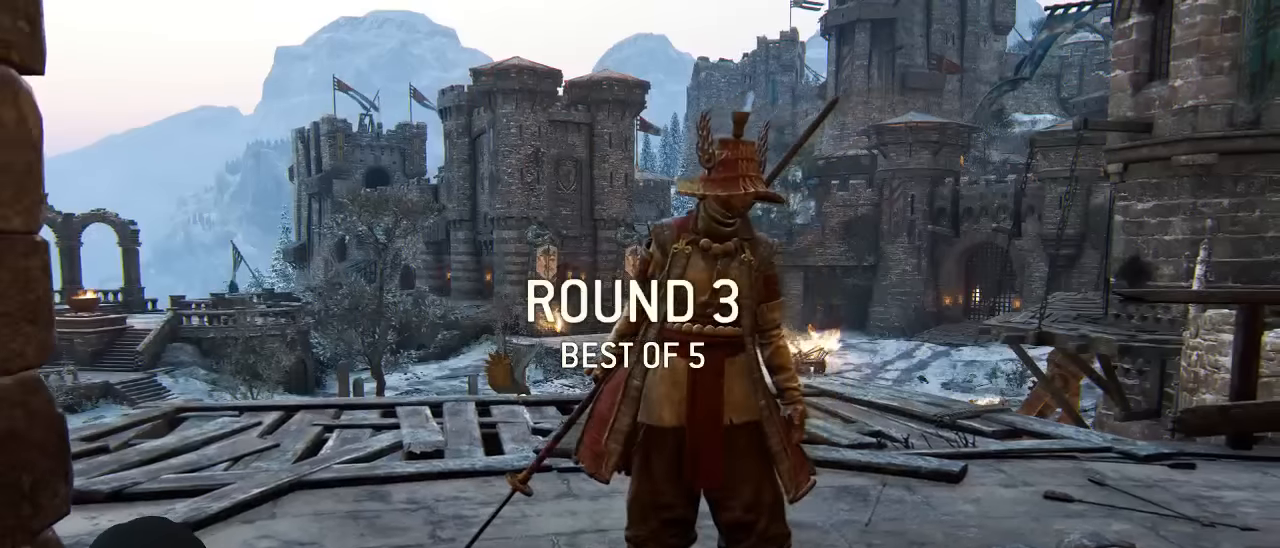
{"dt_ms": 500, "buttons": [], "left_stick": "center", "right_stick": "center", "events": []}
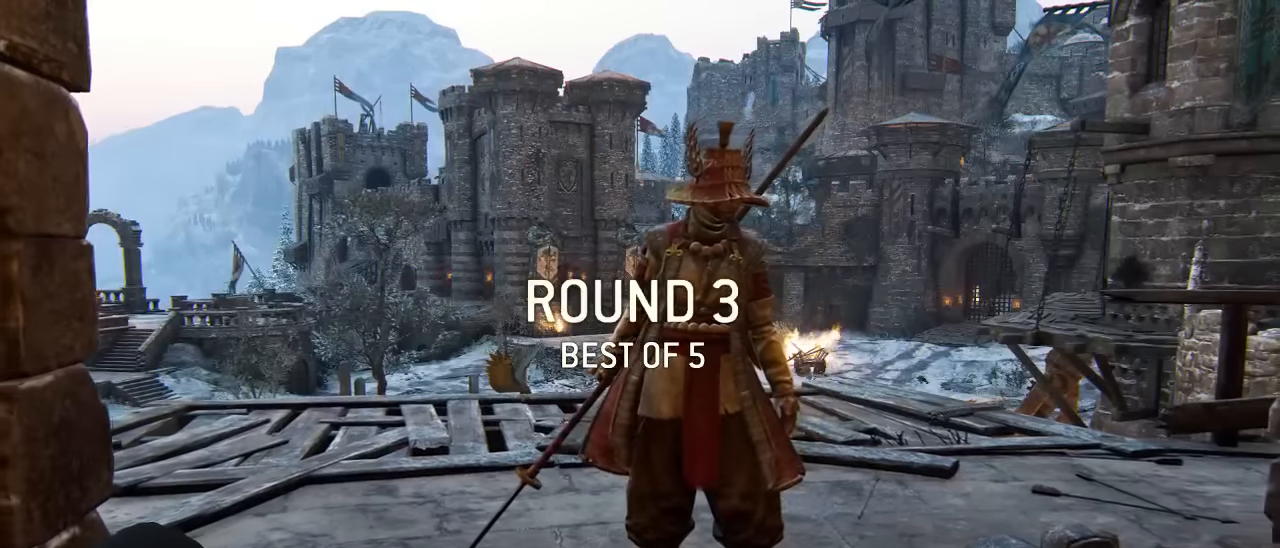
{"dt_ms": 500, "buttons": [], "left_stick": "center", "right_stick": "center", "events": []}
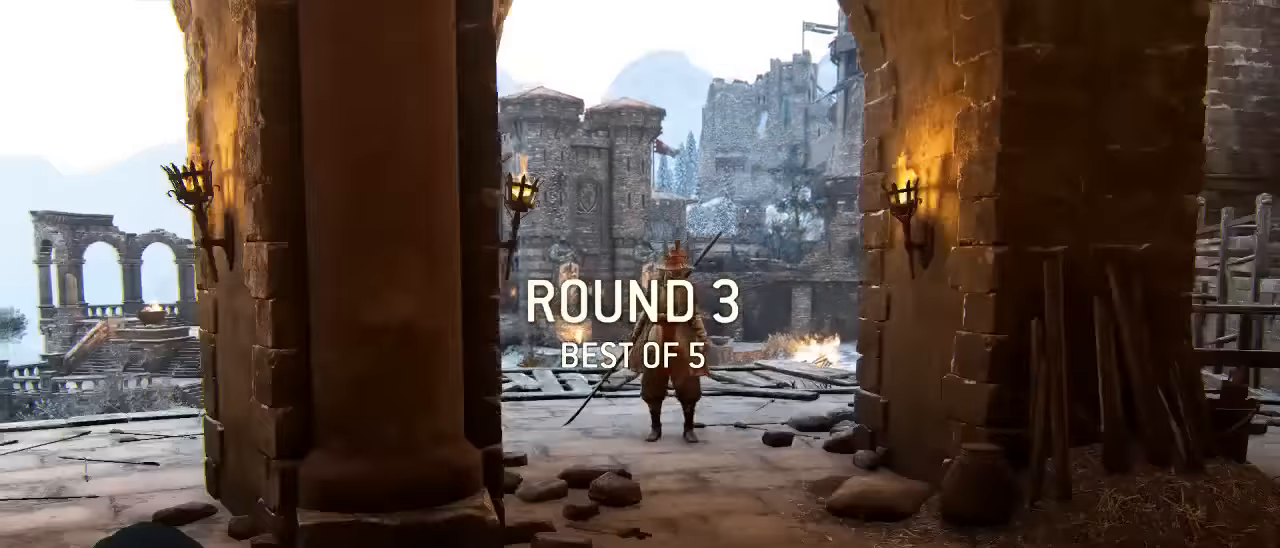
{"dt_ms": 500, "buttons": ["L3"], "left_stick": "up", "right_stick": "center", "events": [[250, "left_stick", "up"], [483, "L3", "down"]]}
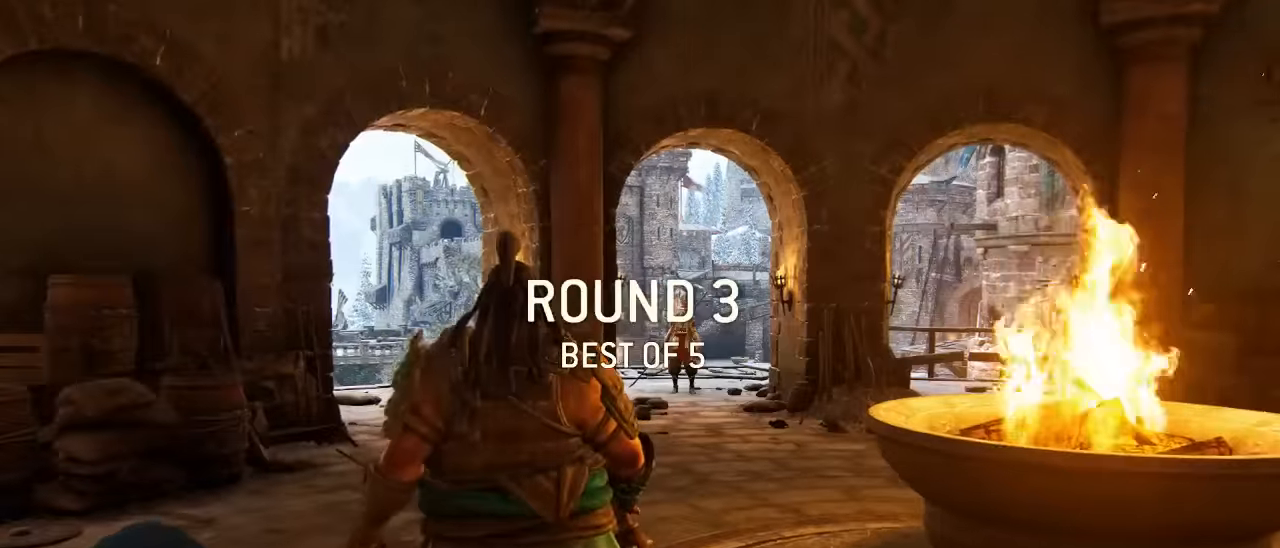
{"dt_ms": 500, "buttons": ["L3"], "left_stick": "up", "right_stick": "center", "events": []}
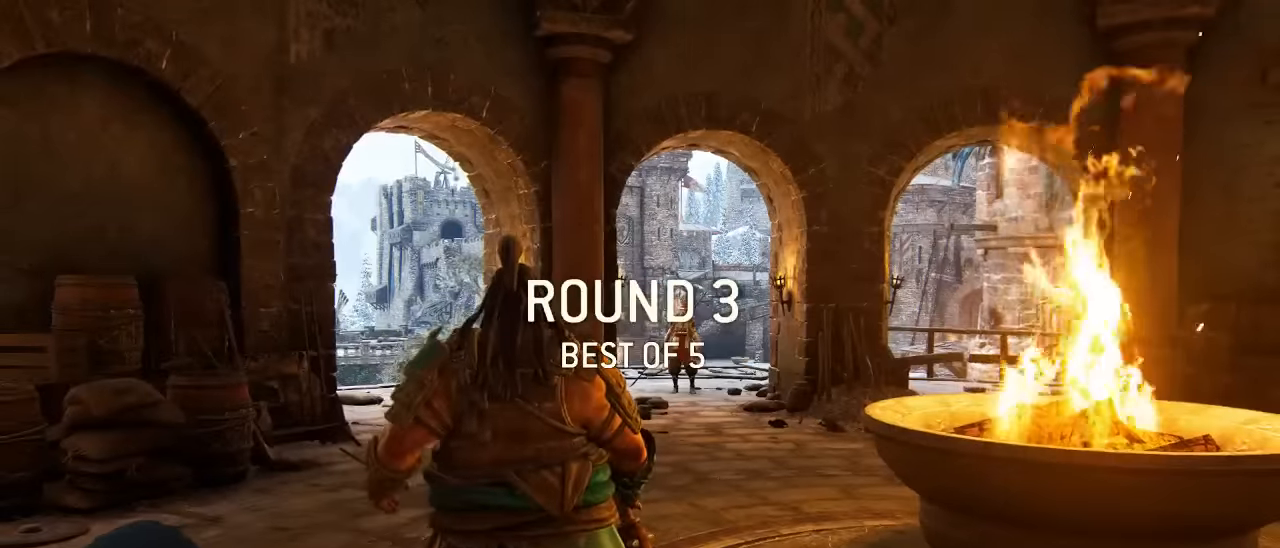
{"dt_ms": 500, "buttons": ["L3"], "left_stick": "up", "right_stick": "center", "events": [[266, "right_stick", "down"], [450, "right_stick", "center"]]}
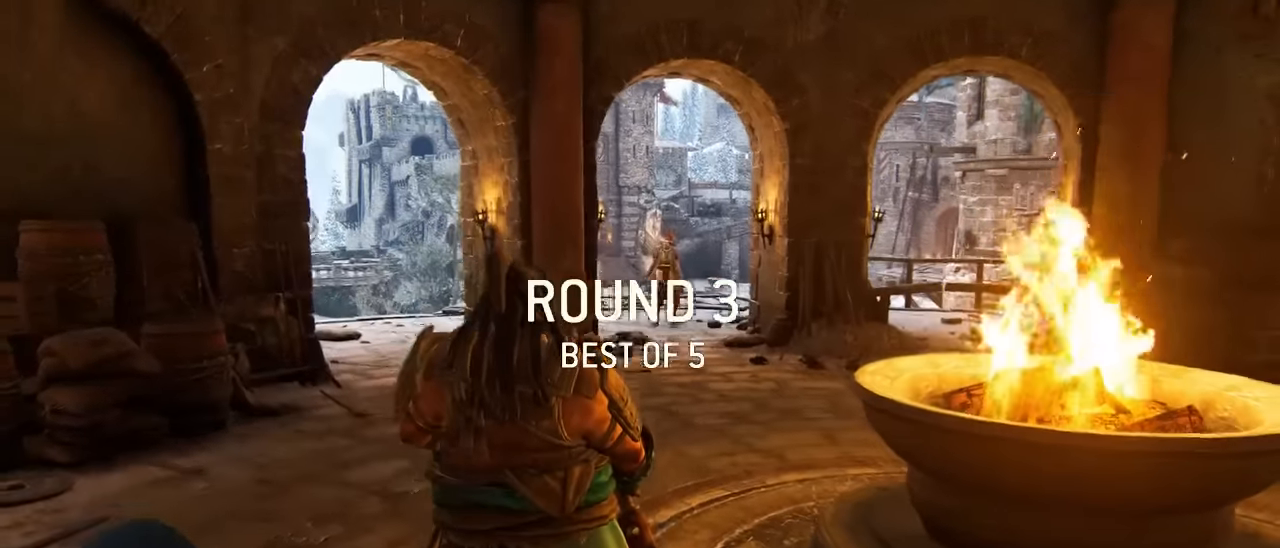
{"dt_ms": 500, "buttons": ["L3"], "left_stick": "up", "right_stick": "center", "events": []}
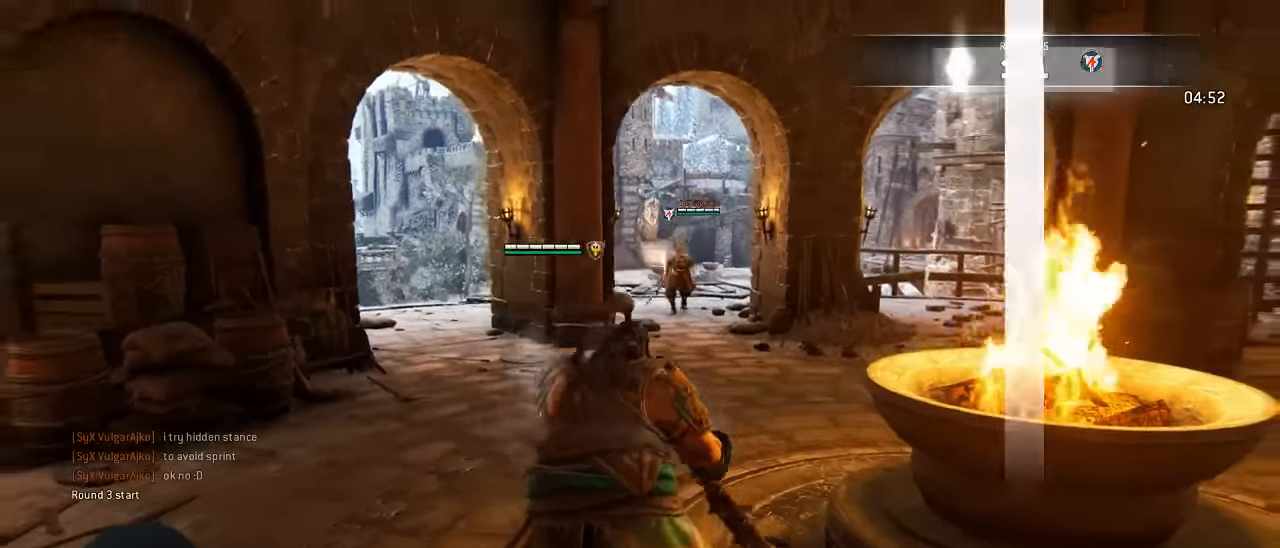
{"dt_ms": 500, "buttons": ["L3"], "left_stick": "up-left", "right_stick": "center", "events": [[16, "right_stick", "down"], [183, "right_stick", "center"], [483, "left_stick", "up-left"]]}
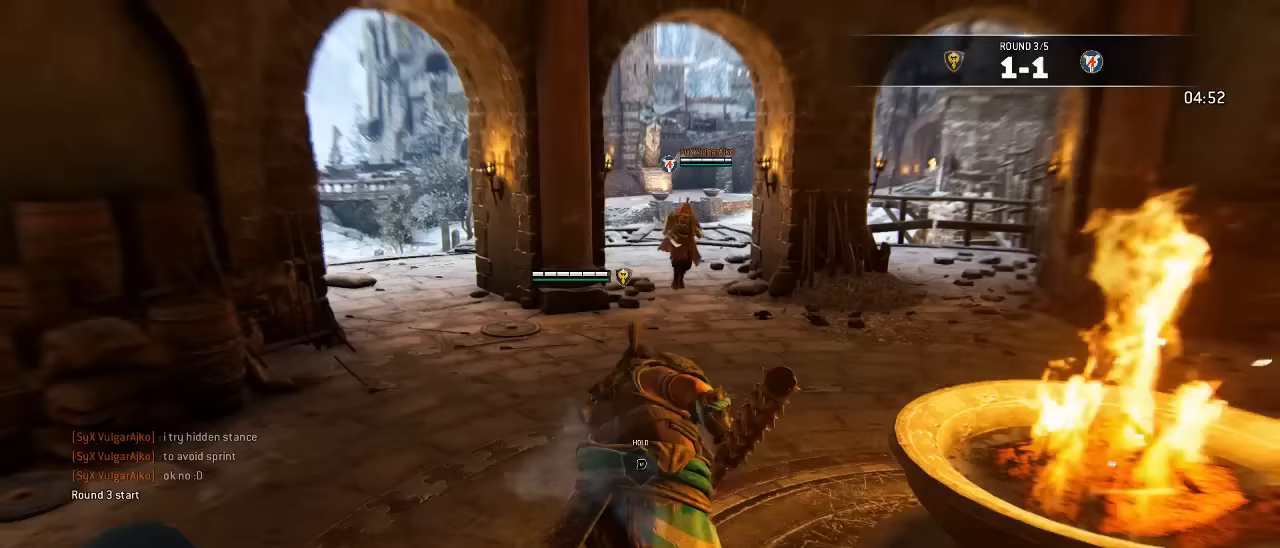
{"dt_ms": 500, "buttons": ["L3"], "left_stick": "down-left", "right_stick": "center"}
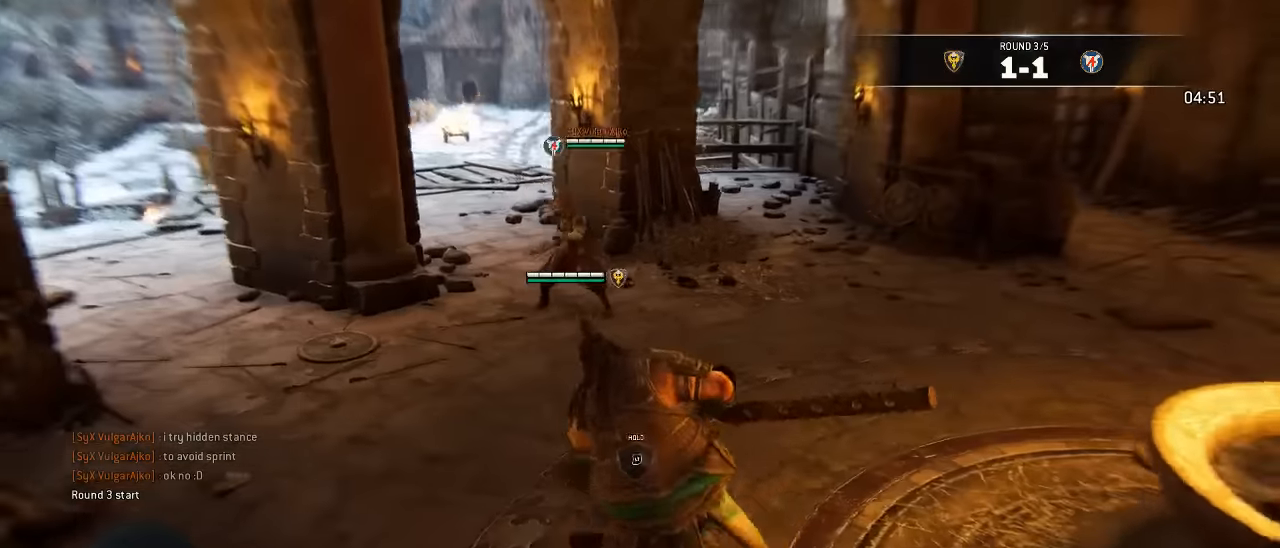
{"dt_ms": 500, "buttons": ["L3"], "left_stick": "up-right", "right_stick": "center", "events": [[200, "right_stick", "down-right"], [217, "left_stick", "up-left"], [267, "right_stick", "center"], [350, "left_stick", "up-right"]]}
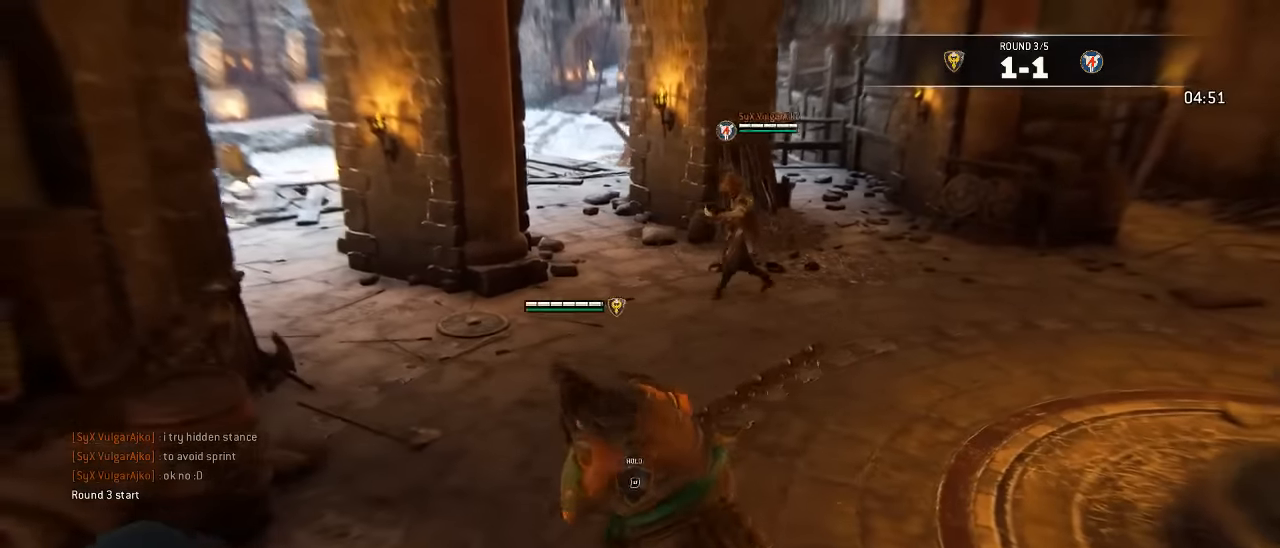
{"dt_ms": 500, "buttons": ["L3"], "left_stick": "right", "right_stick": "center", "events": [[133, "left_stick", "right"]]}
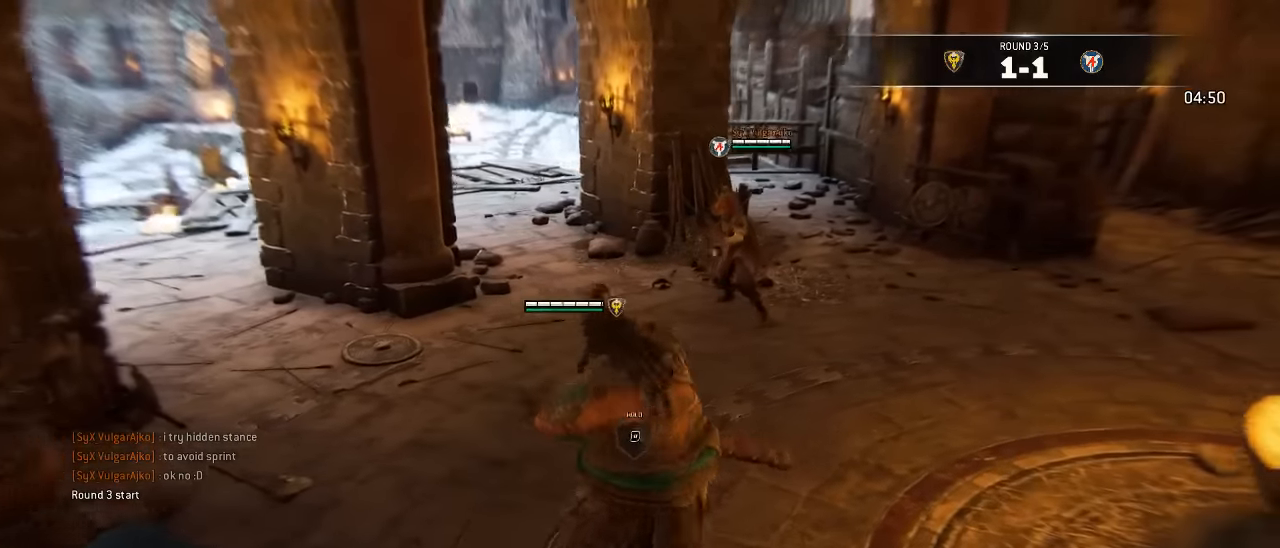
{"dt_ms": 500, "buttons": ["L3"], "left_stick": "down-left", "right_stick": "center", "events": [[17, "left_stick", "down-right"], [217, "left_stick", "down-left"]]}
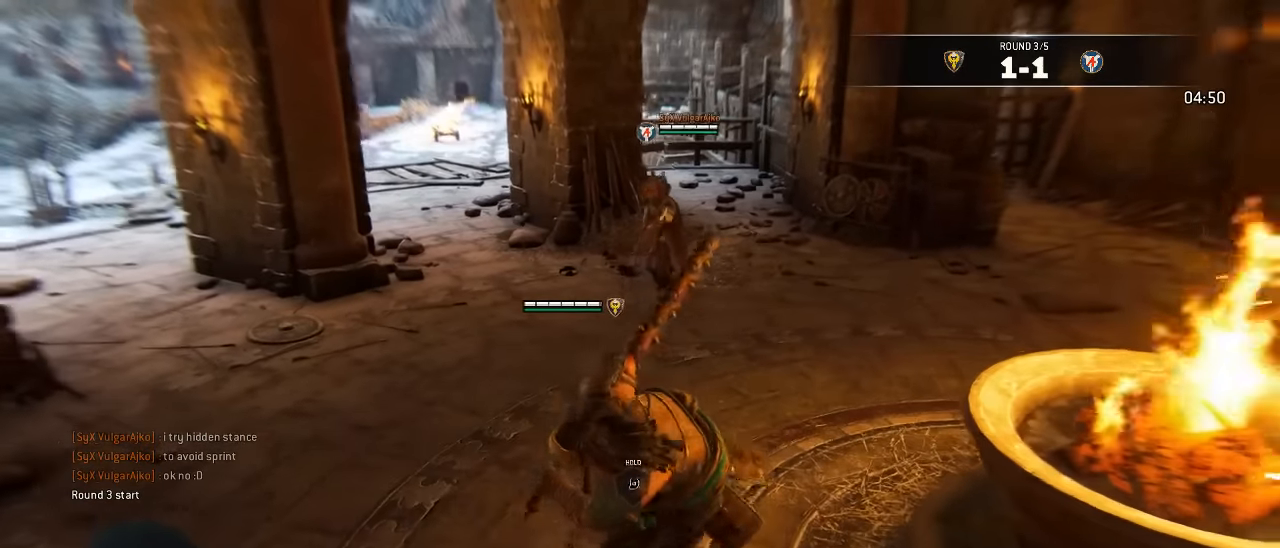
{"dt_ms": 500, "buttons": ["L3"], "left_stick": "up-left", "right_stick": "center", "events": [[100, "right_stick", "right"], [183, "left_stick", "left"], [267, "right_stick", "center"], [283, "left_stick", "up-left"]]}
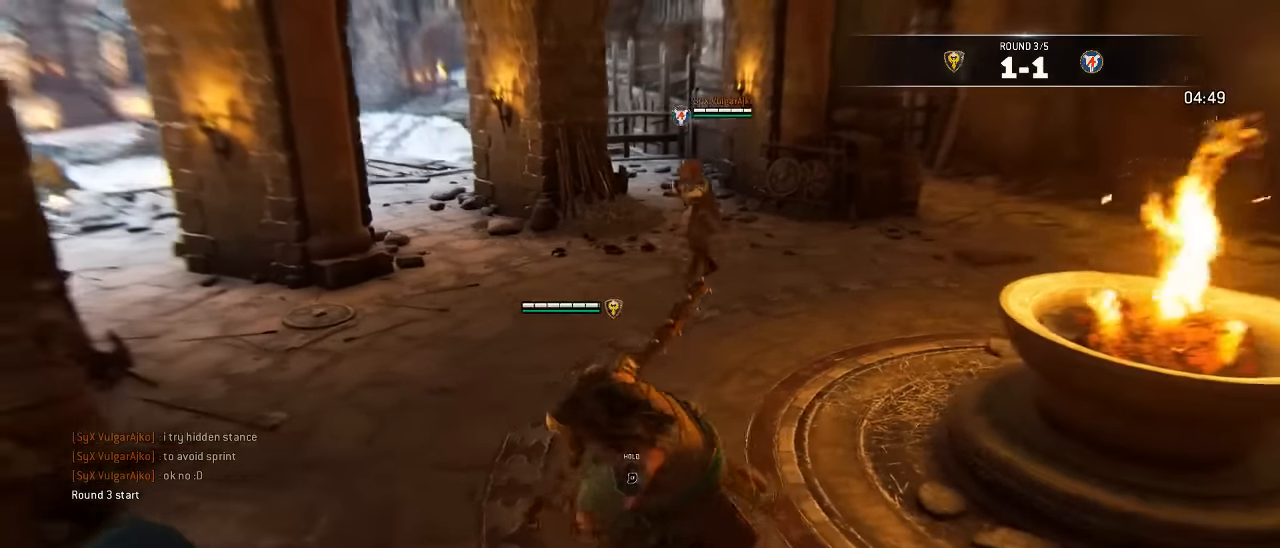
{"dt_ms": 500, "buttons": ["L3"], "left_stick": "up-right", "right_stick": "center", "events": [[67, "left_stick", "up-right"]]}
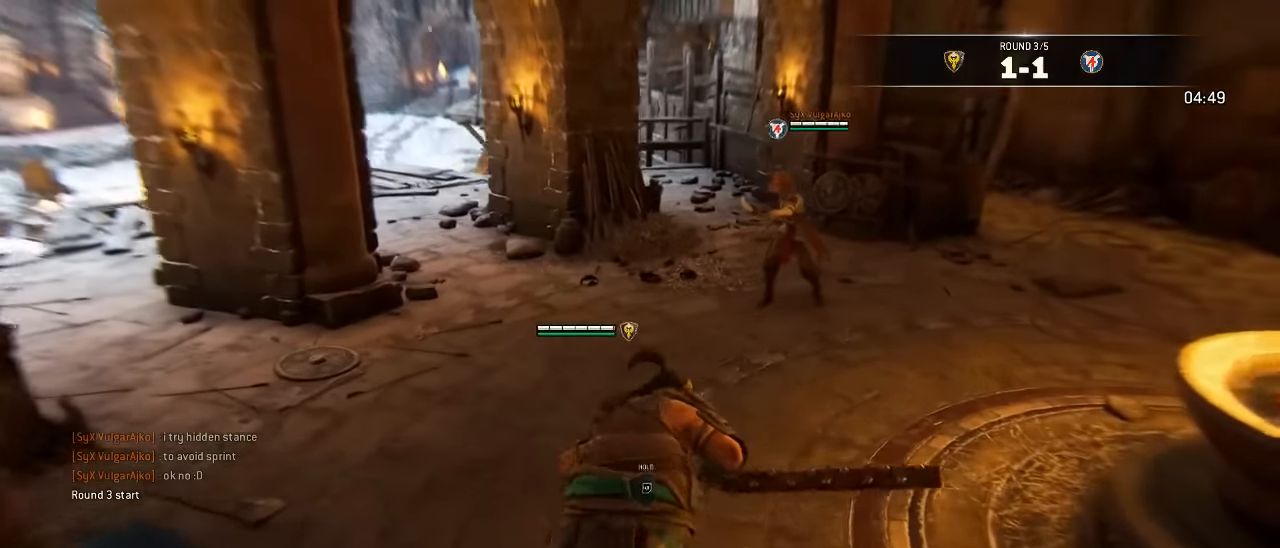
{"dt_ms": 500, "buttons": ["L3"], "left_stick": "up-right", "right_stick": "center", "events": []}
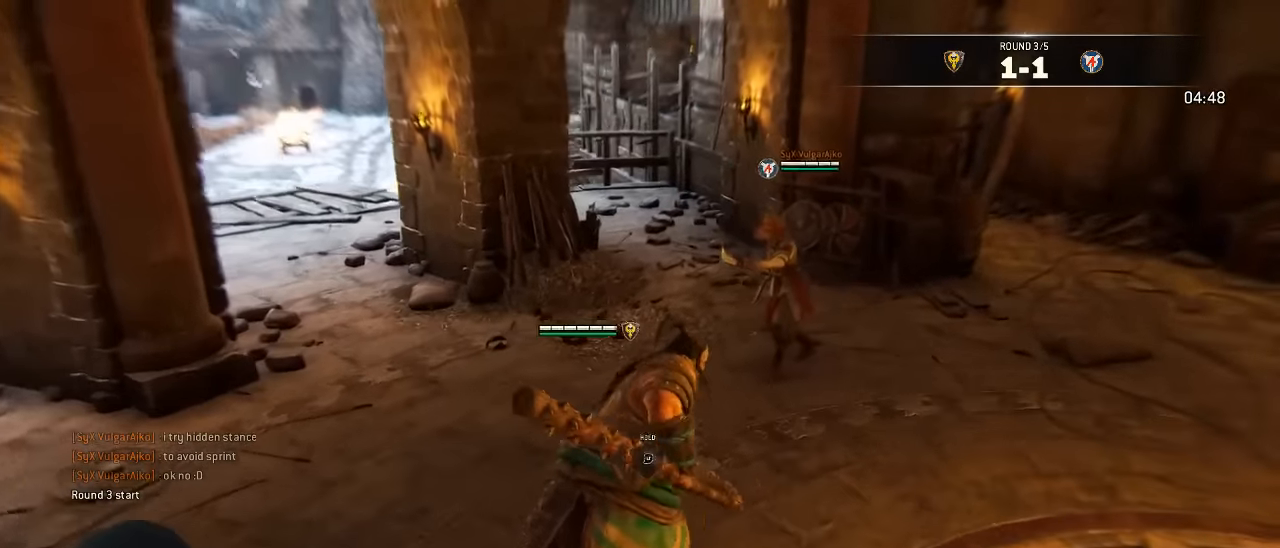
{"dt_ms": 500, "buttons": ["X", "L2", "L3"], "left_stick": "up", "right_stick": "center", "events": [[283, "L3", "up"], [283, "left_stick", "up"], [350, "L2", "down"], [367, "L3", "down"], [383, "X", "down"]]}
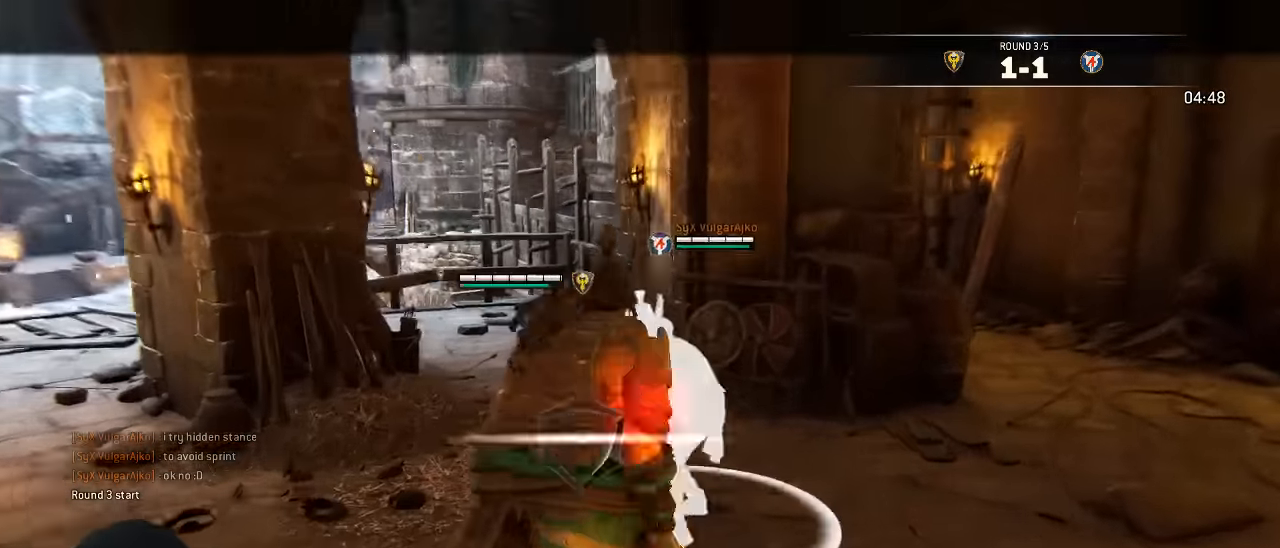
{"dt_ms": 500, "buttons": ["L2"], "left_stick": "up-left", "right_stick": "up-left", "events": [[33, "X", "up"], [200, "L3", "up"], [200, "right_stick", "up-left"], [233, "left_stick", "up-left"]]}
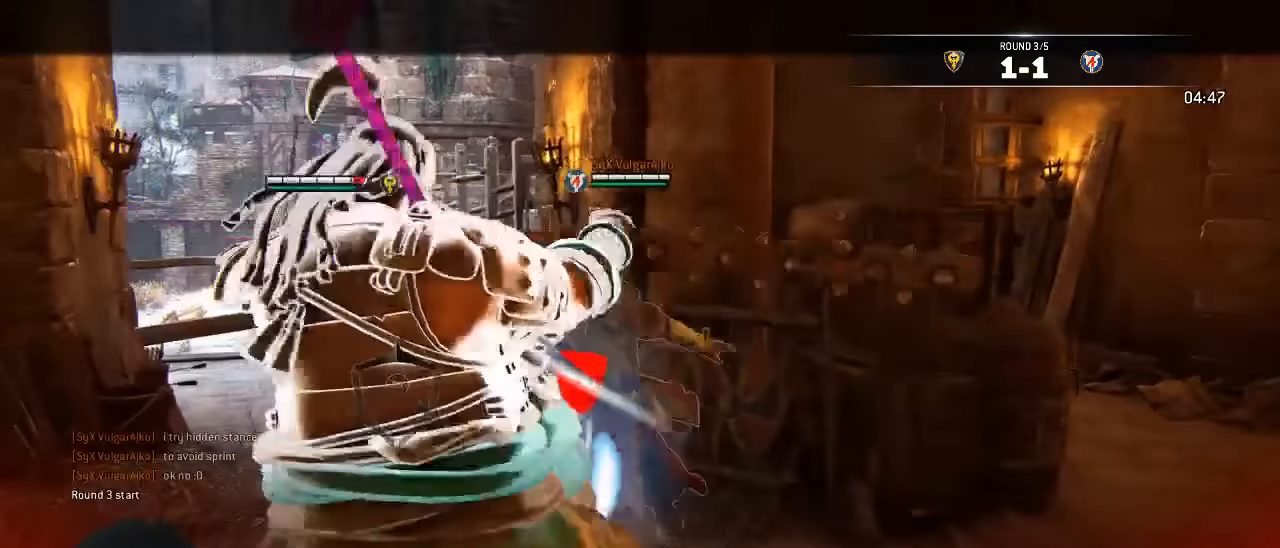
{"dt_ms": 500, "buttons": ["X", "L2", "L3"], "left_stick": "left", "right_stick": "center", "events": [[83, "right_stick", "center"], [150, "L3", "down"], [267, "X", "down"], [317, "left_stick", "left"]]}
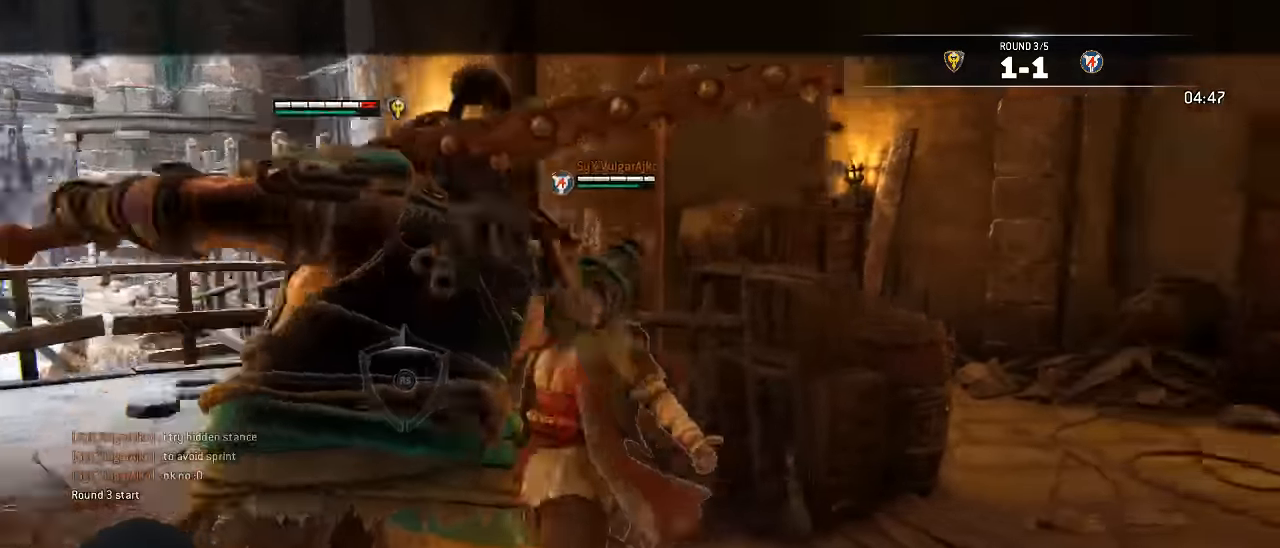
{"dt_ms": 1000, "buttons": ["L2"], "left_stick": "center", "right_stick": "center"}
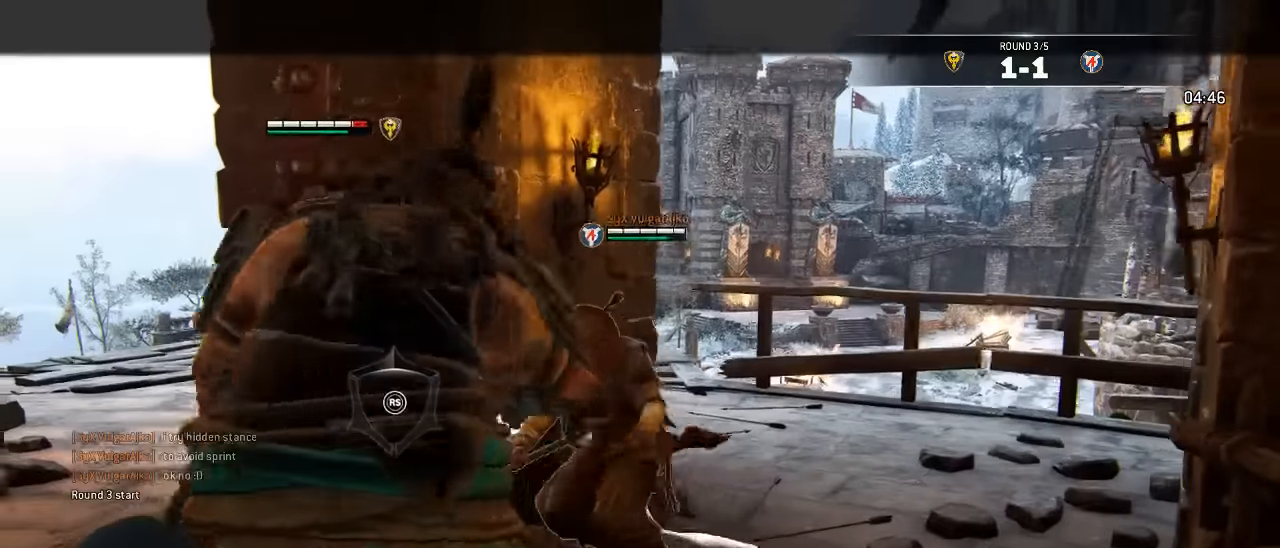
{"dt_ms": 500, "buttons": ["X", "L2"], "left_stick": "down", "right_stick": "center", "events": [[117, "left_stick", "down"], [133, "X", "down"]]}
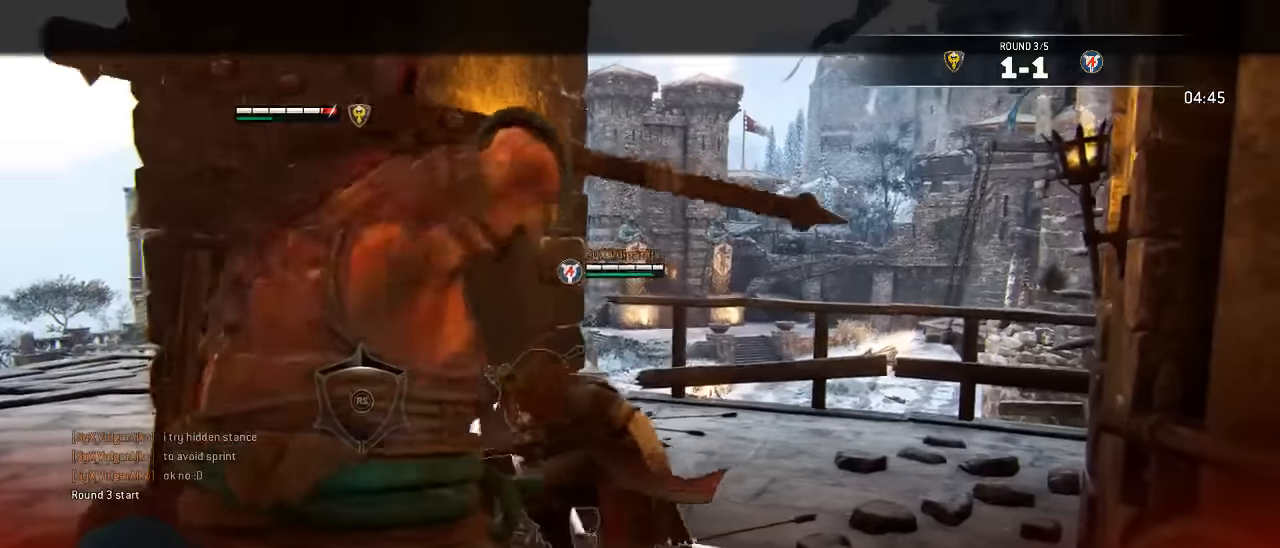
{"dt_ms": 500, "buttons": ["X", "L2"], "left_stick": "down", "right_stick": "center", "events": []}